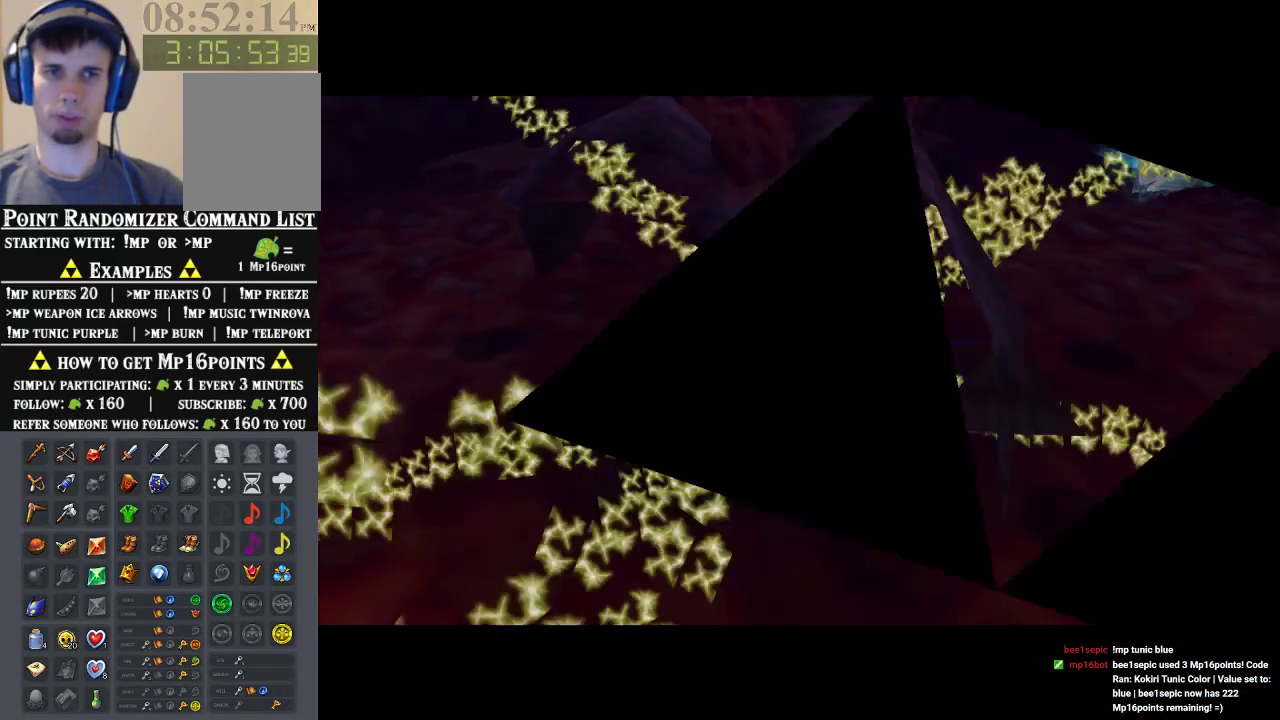
Gameplay with a controller (Nintendo layout); each line is a JSON object with the inputs held at the frame after it. "events" lists button and stick changes between this image and that frame as [ms after this image, input, new state], when the widget could be followed in between. Not read: C_DOWN L1 L3 R1 R3.
{"buttons": [], "left_stick": "center", "events": []}
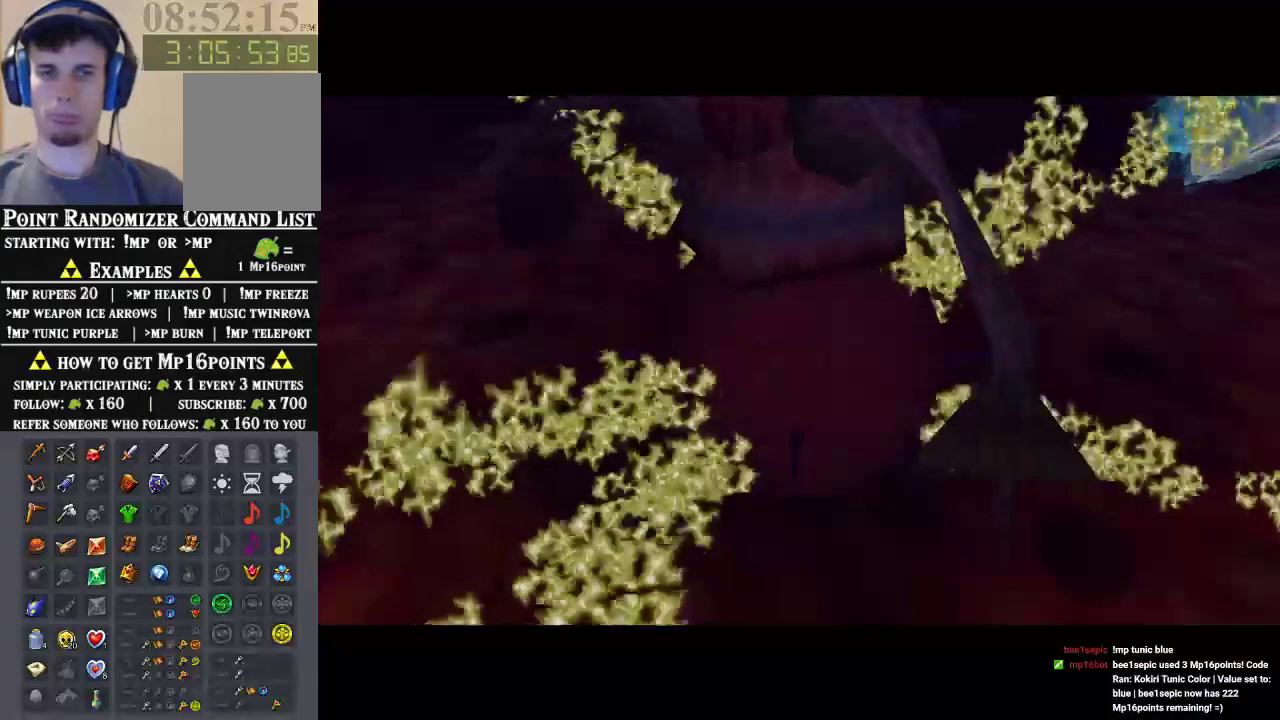
{"buttons": [], "left_stick": "center", "events": []}
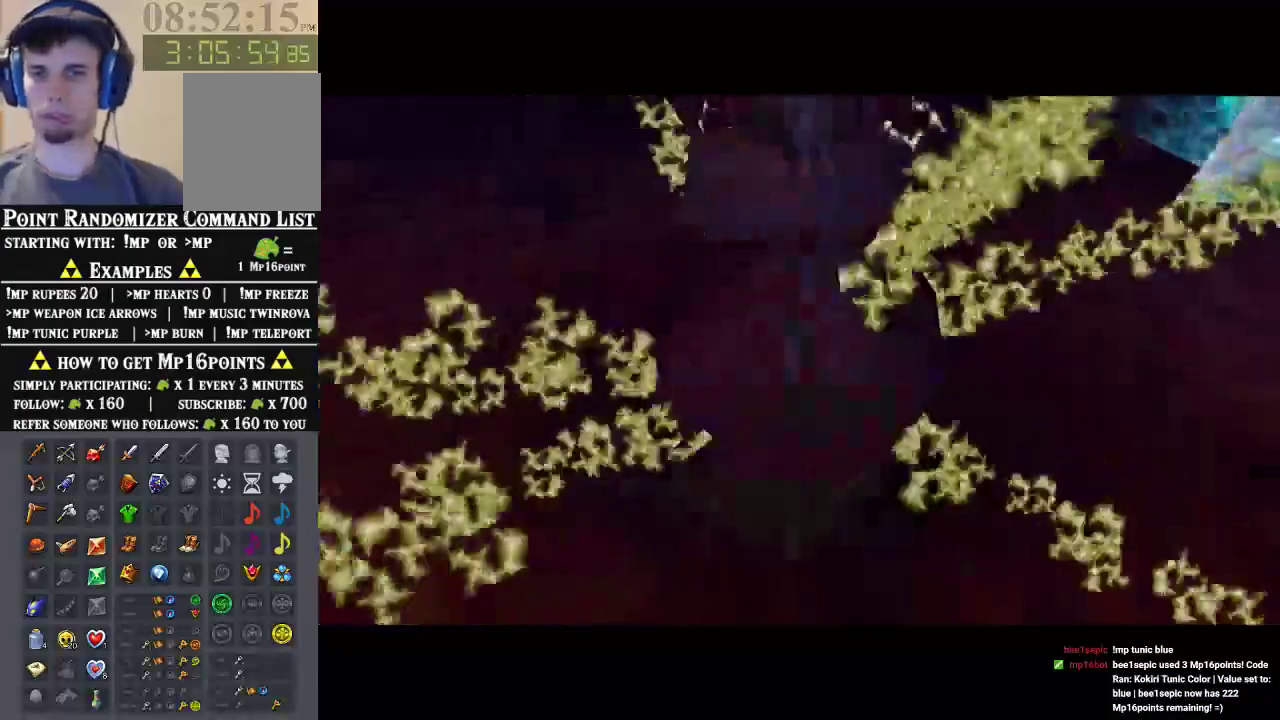
{"buttons": [], "left_stick": "center", "events": []}
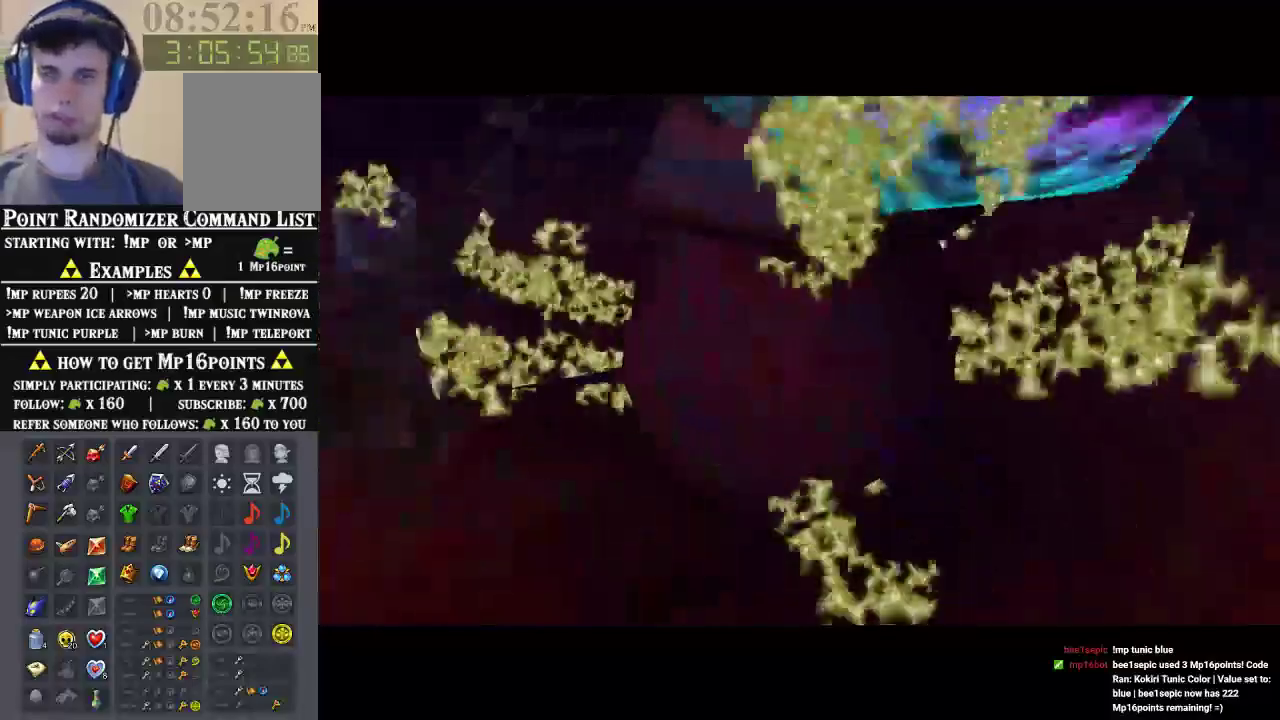
{"buttons": [], "left_stick": "center", "events": []}
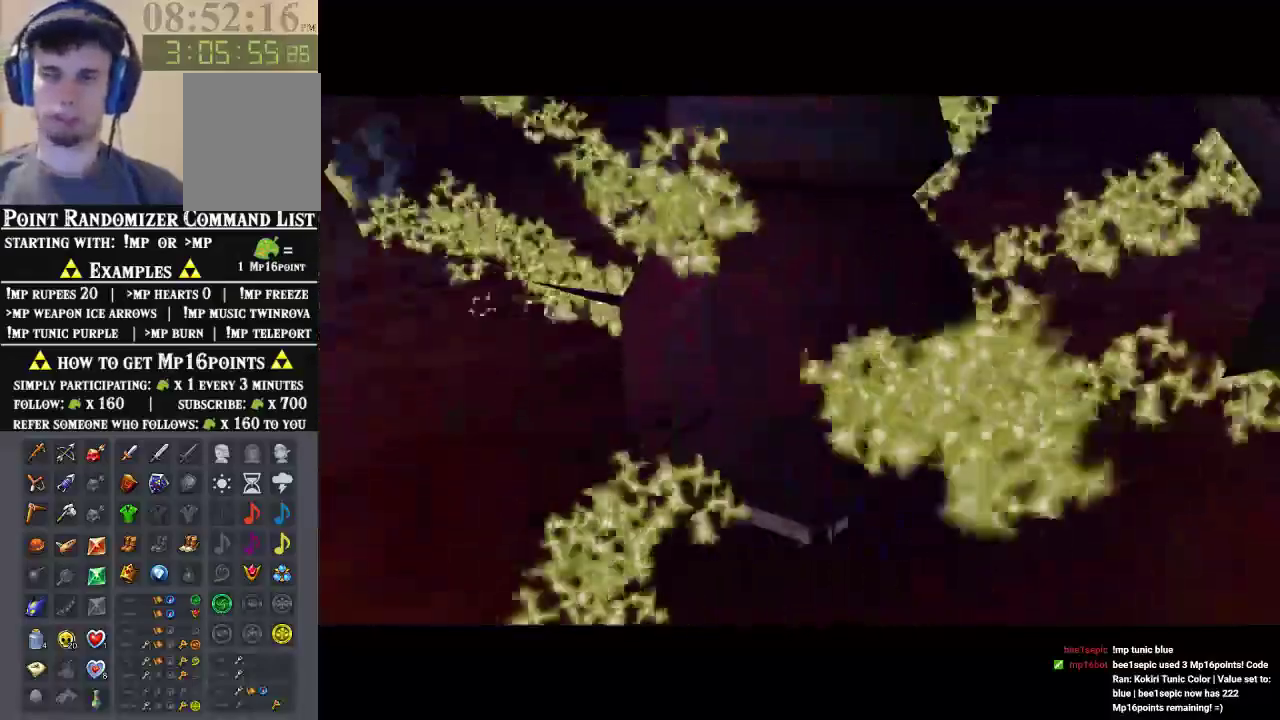
{"buttons": ["START"], "left_stick": "center", "events": [[467, "START", "down"]]}
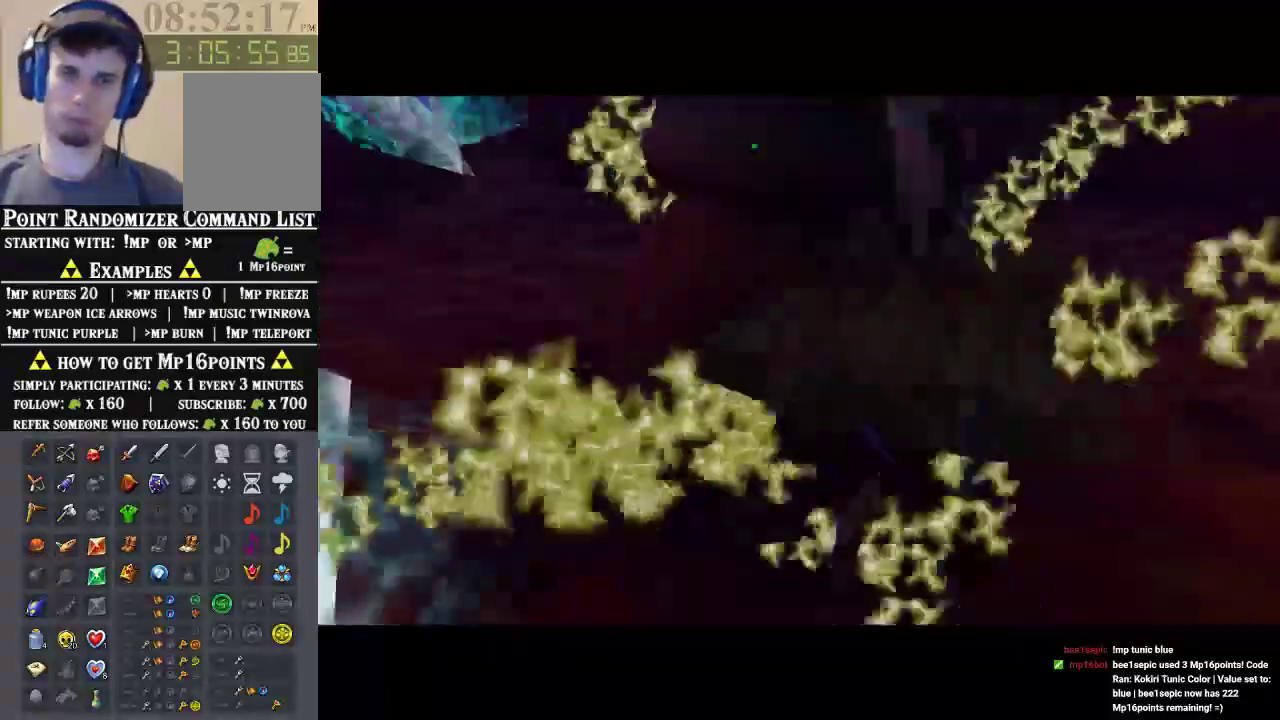
{"buttons": ["START"], "left_stick": "center", "events": []}
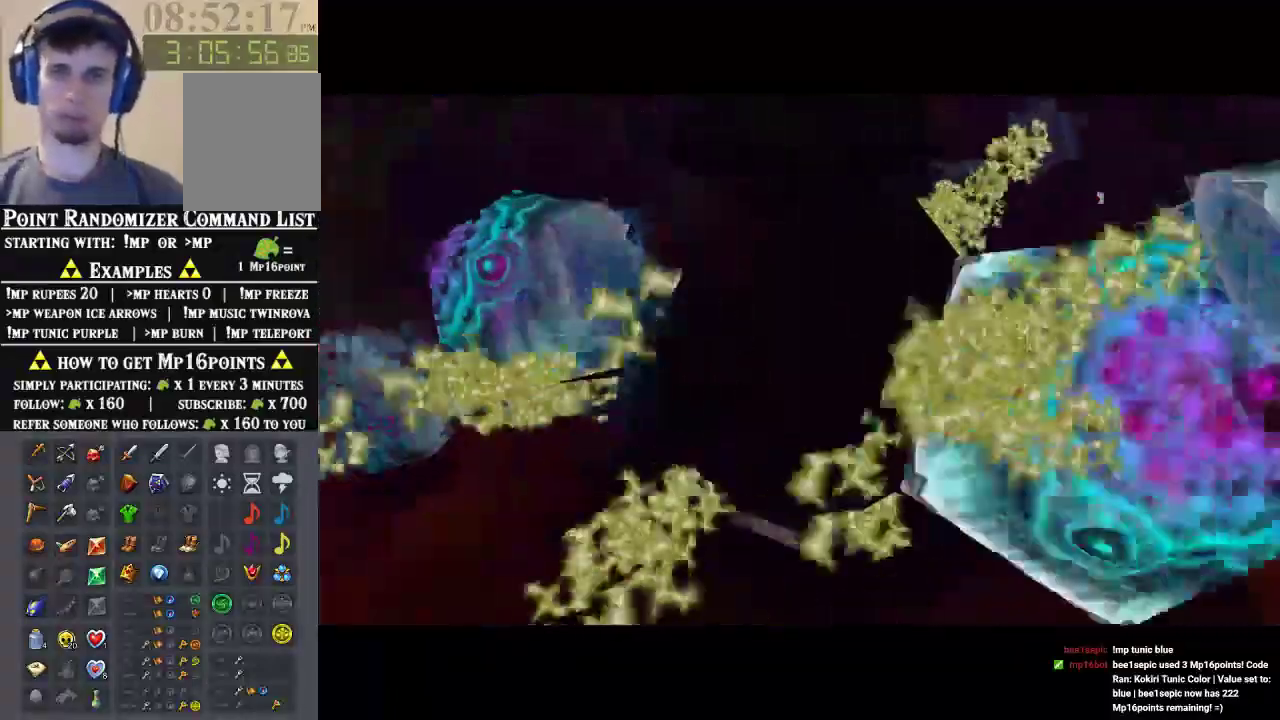
{"buttons": ["START"], "left_stick": "center", "events": []}
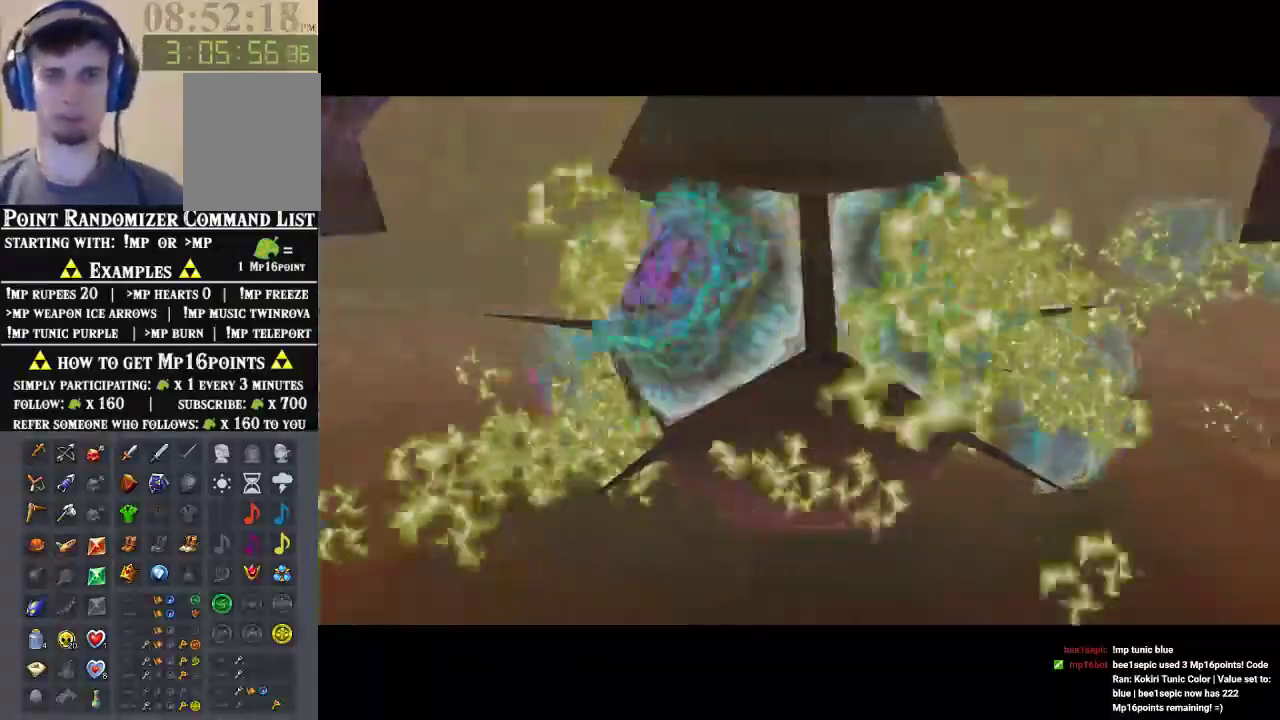
{"buttons": ["START"], "left_stick": "center", "events": []}
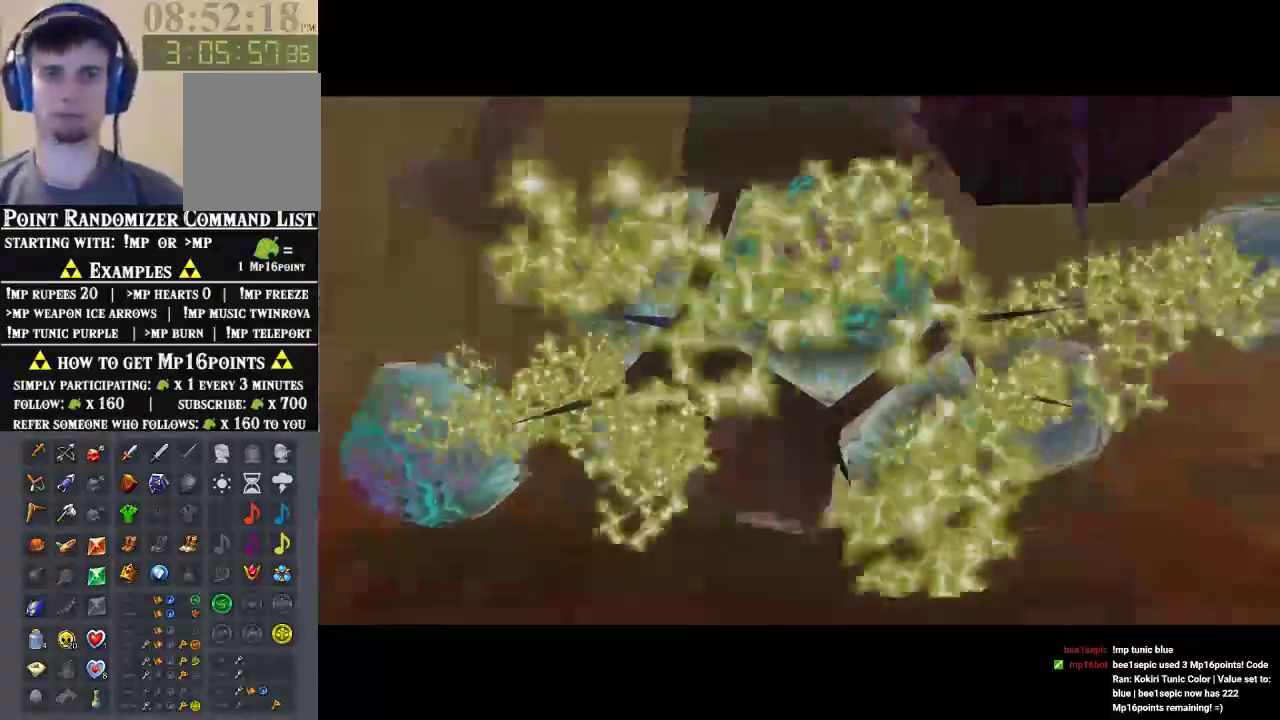
{"buttons": ["START"], "left_stick": "center", "events": []}
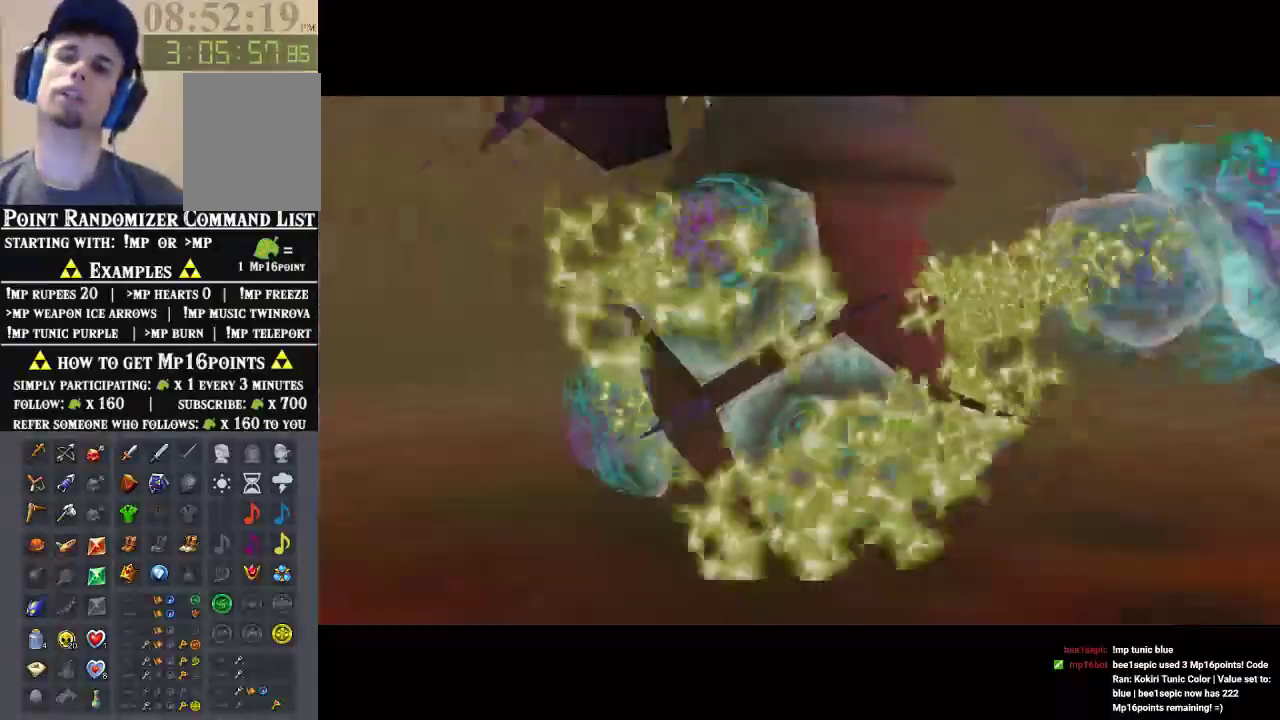
{"buttons": ["START"], "left_stick": "center", "events": []}
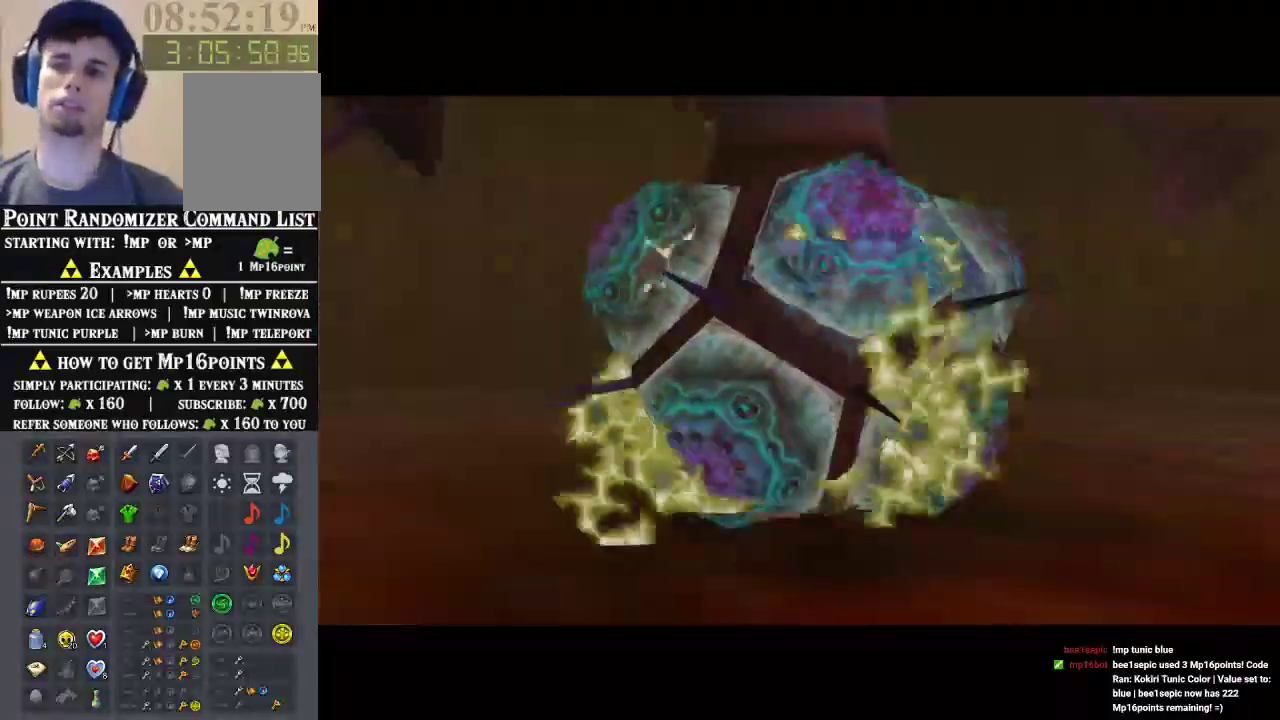
{"buttons": ["START"], "left_stick": "center", "events": []}
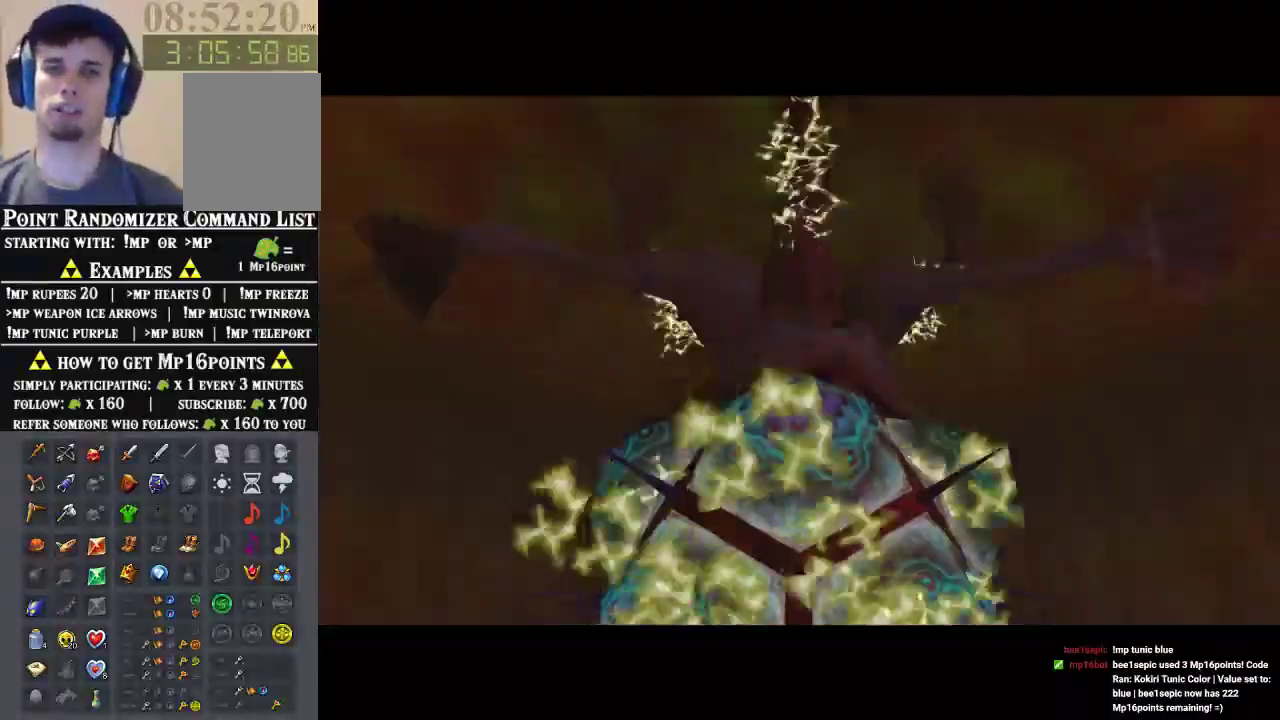
{"buttons": ["START"], "left_stick": "center", "events": []}
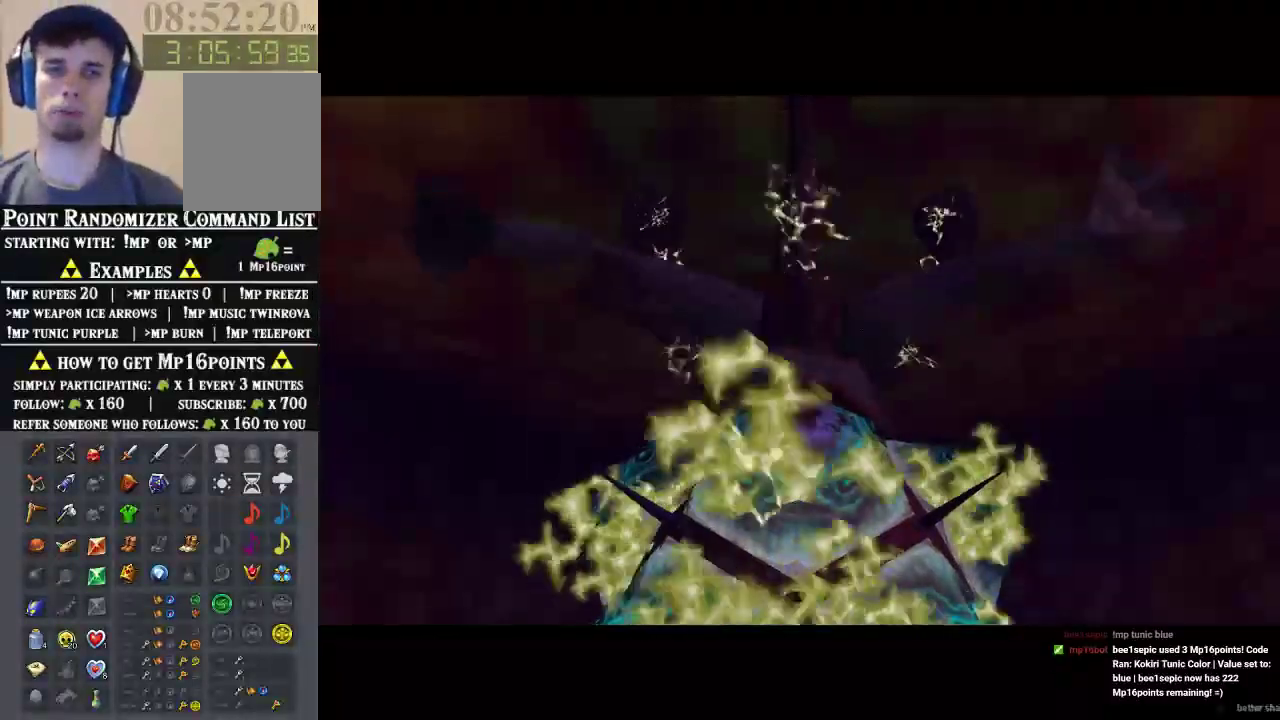
{"buttons": [], "left_stick": "center", "events": [[133, "START", "up"]]}
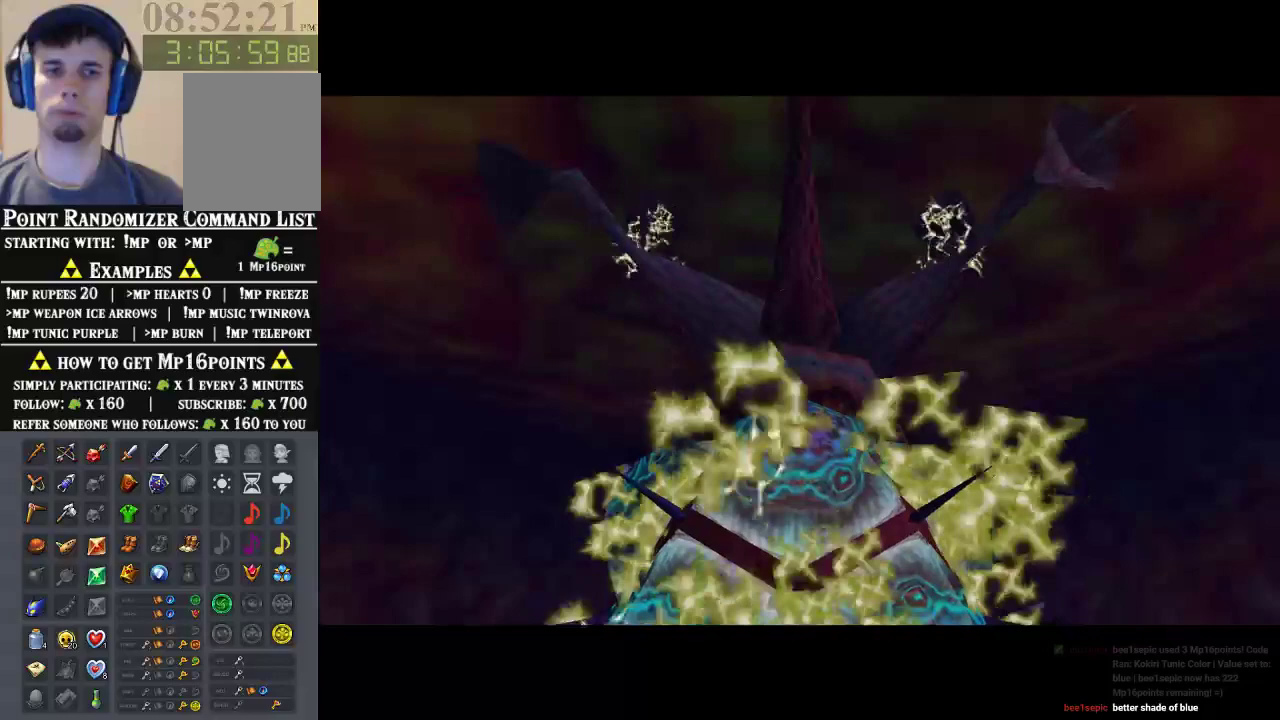
{"buttons": [], "left_stick": "center", "events": []}
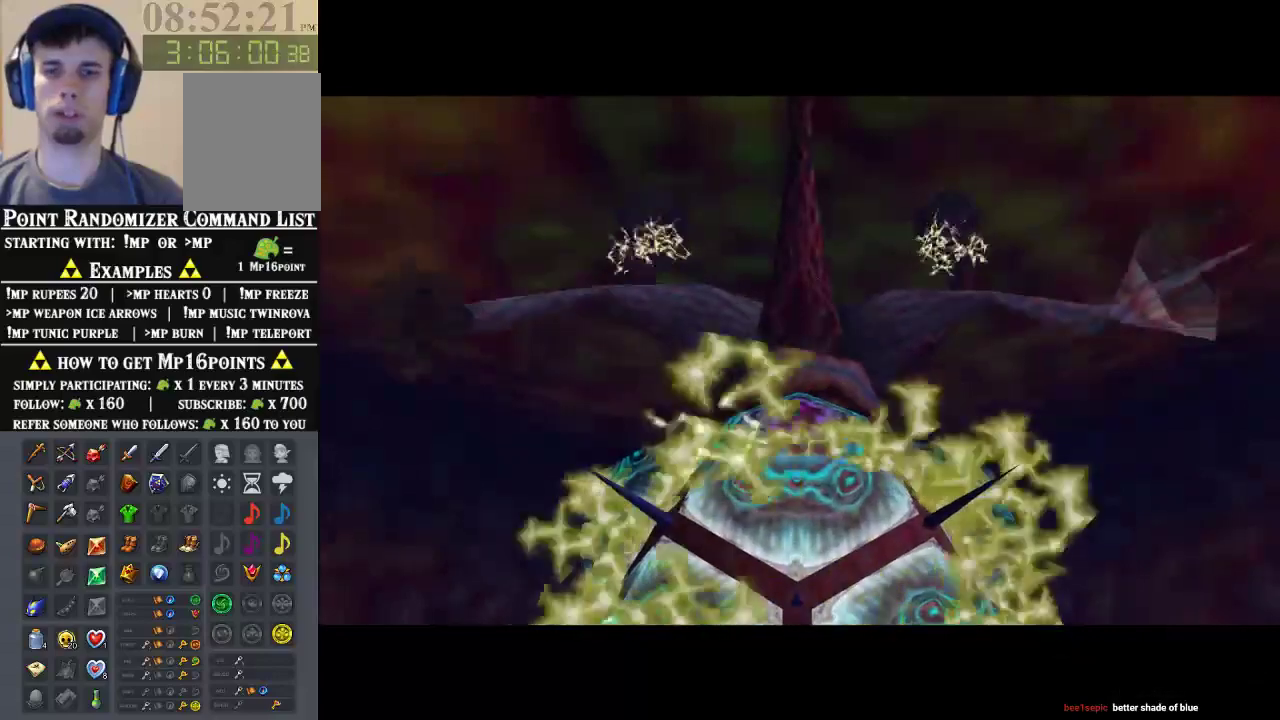
{"buttons": [], "left_stick": "center", "events": []}
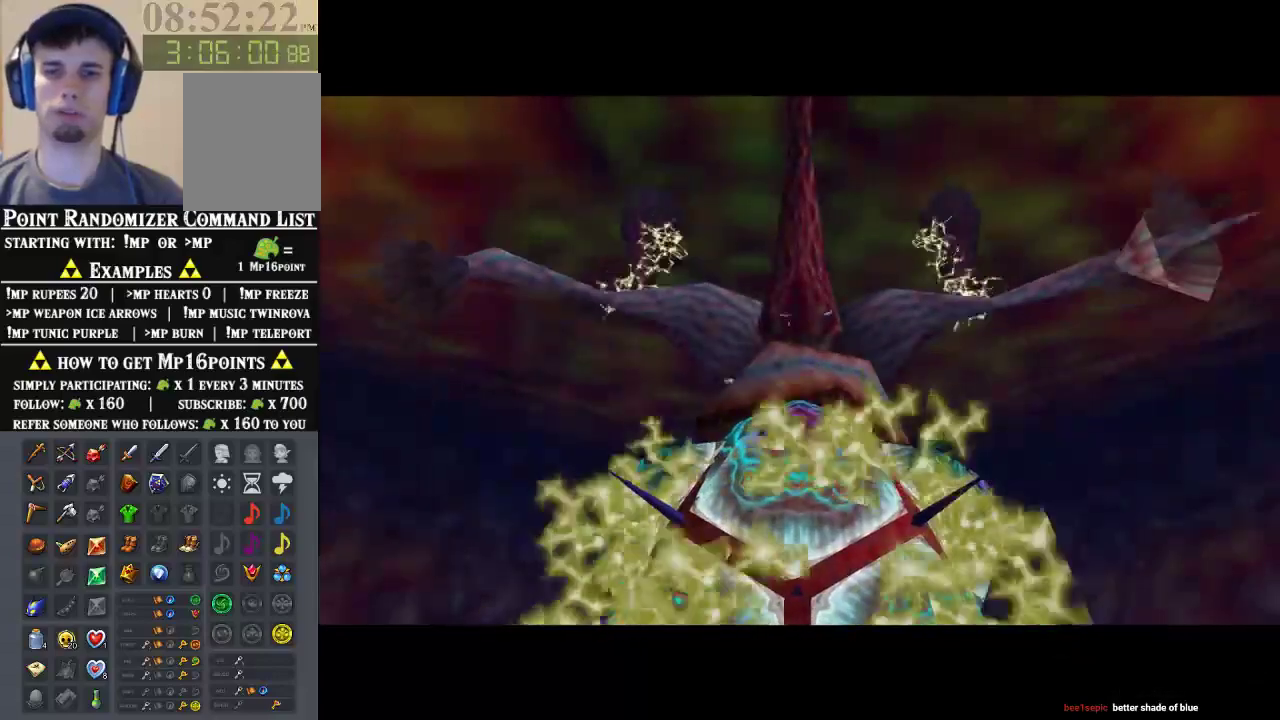
{"buttons": [], "left_stick": "center", "events": []}
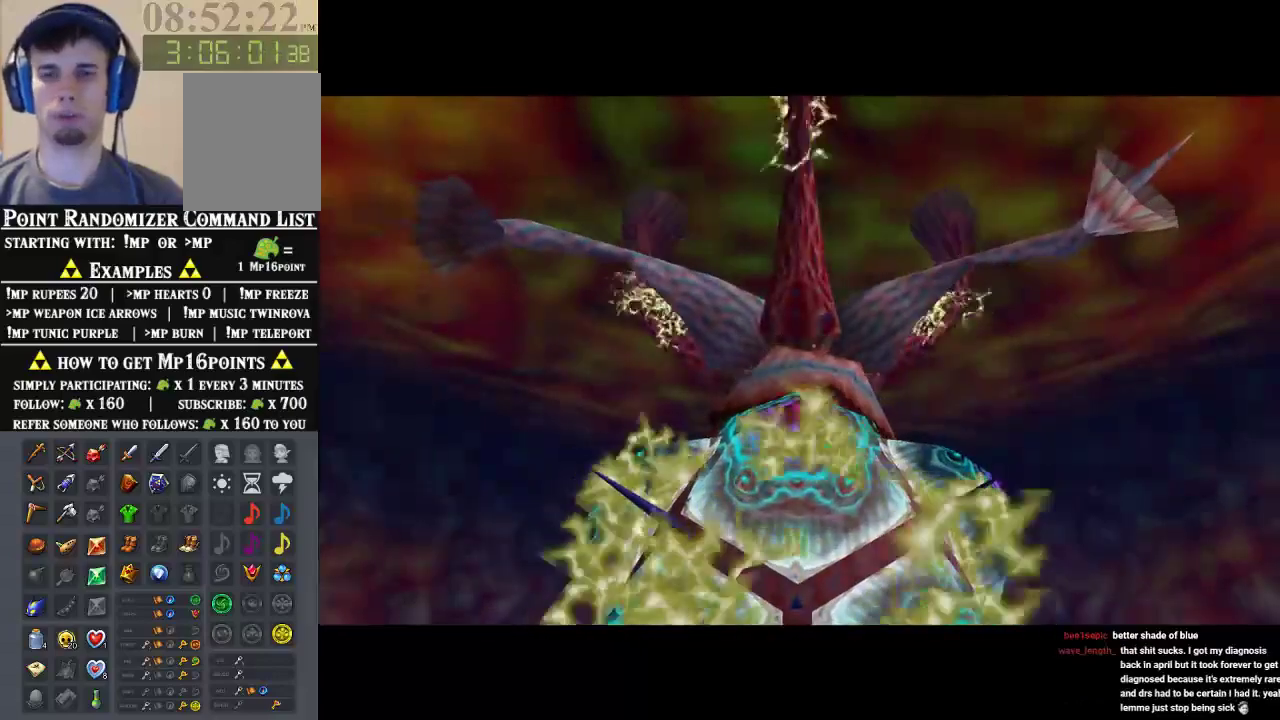
{"buttons": [], "left_stick": "up", "events": [[133, "left_stick", "up"]]}
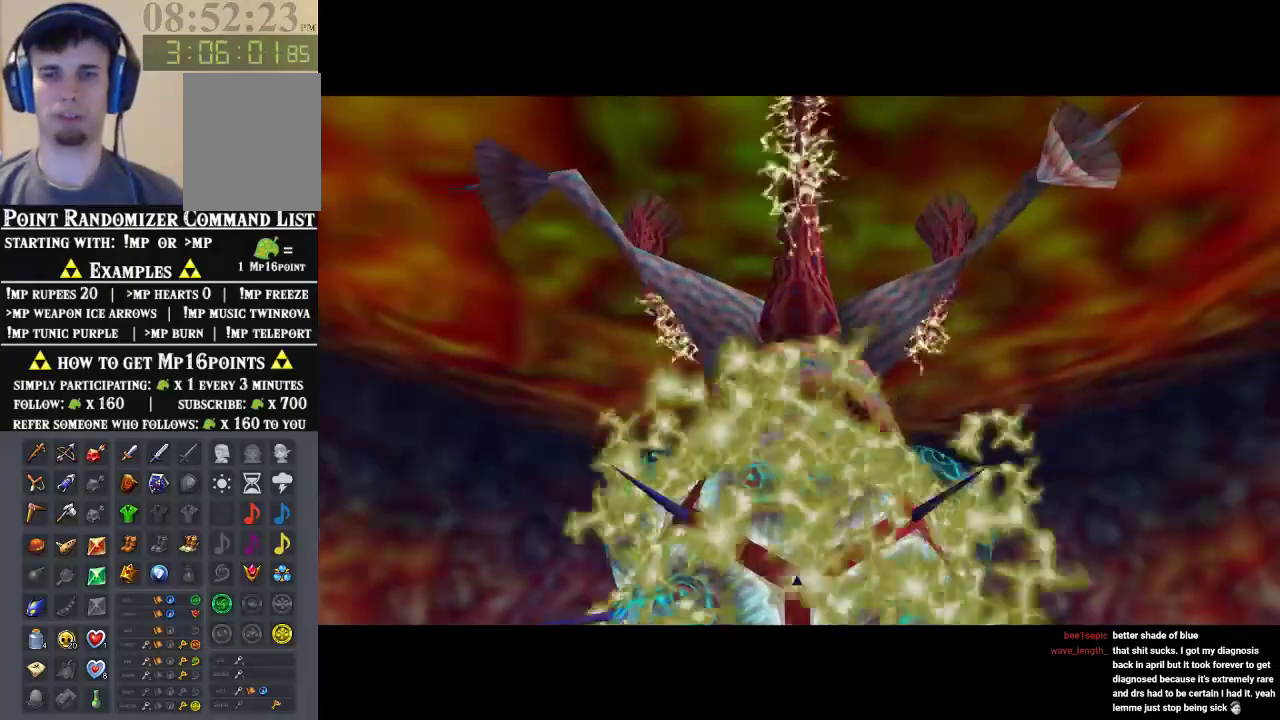
{"buttons": [], "left_stick": "up", "events": []}
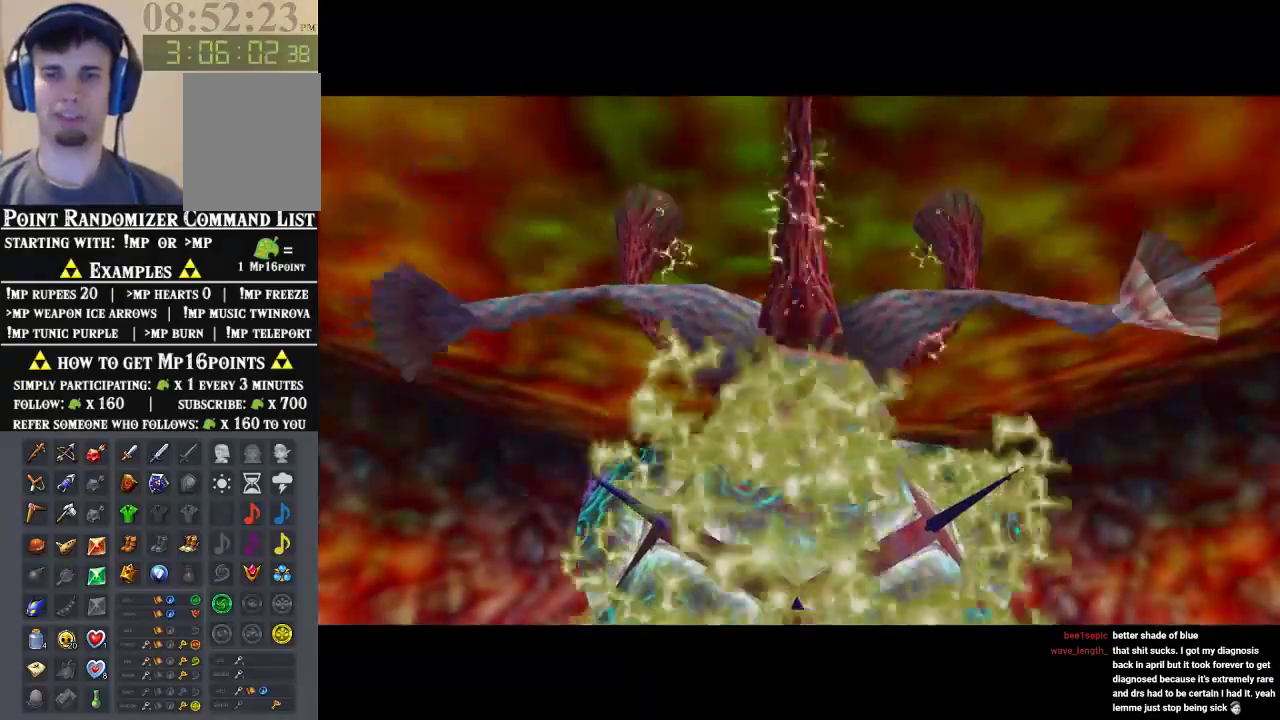
{"buttons": [], "left_stick": "up", "events": []}
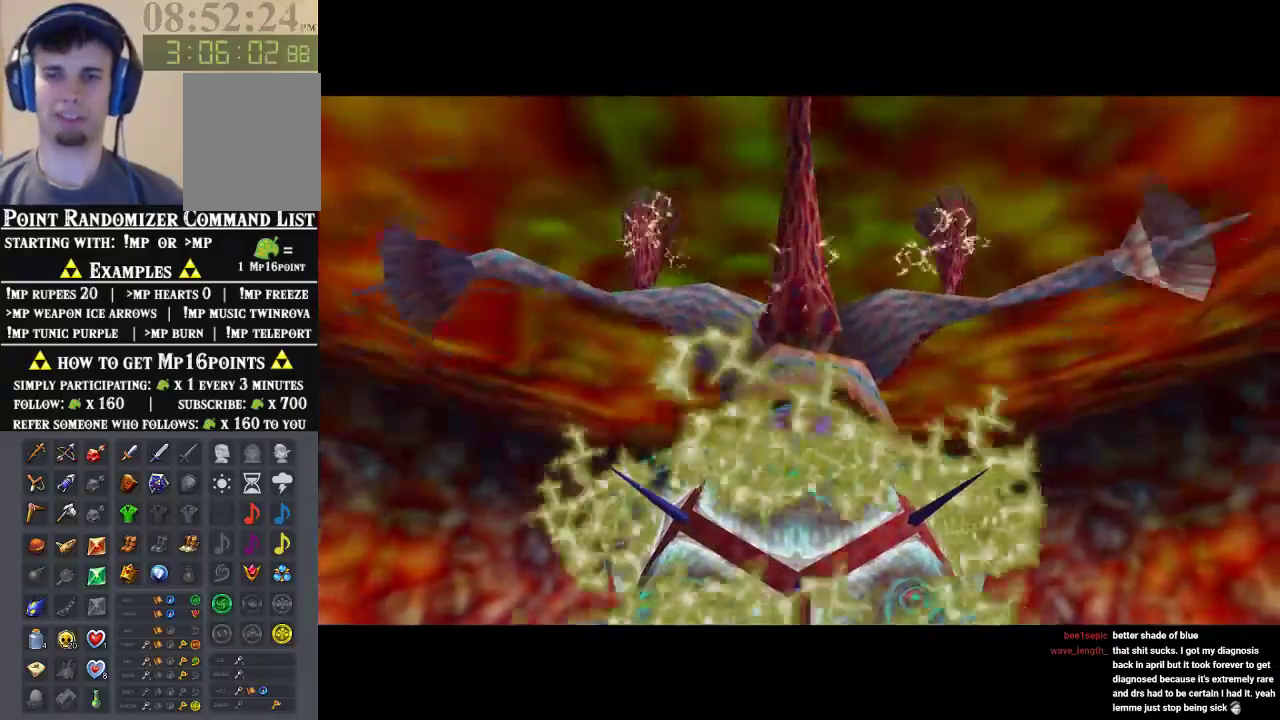
{"buttons": ["A"], "left_stick": "up", "events": [[367, "A", "down"]]}
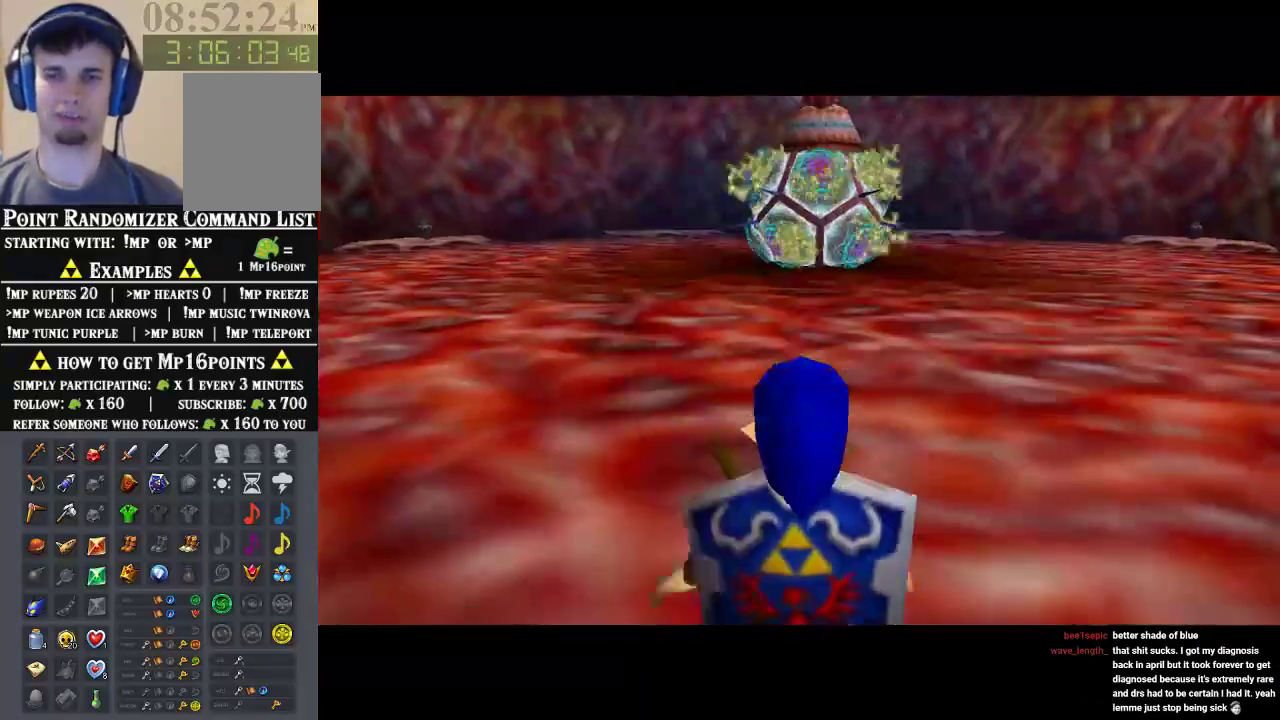
{"buttons": [], "left_stick": "up", "events": [[133, "A", "up"], [233, "A", "down"], [367, "A", "up"]]}
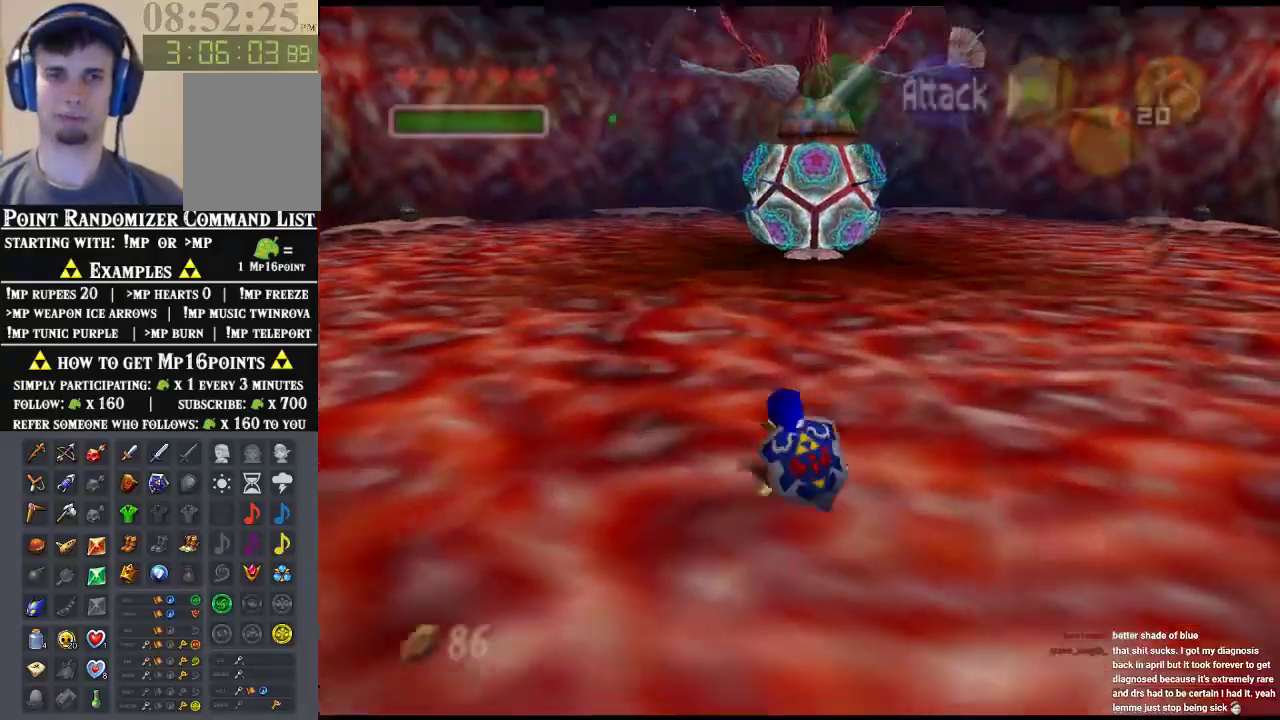
{"buttons": [], "left_stick": "up", "events": []}
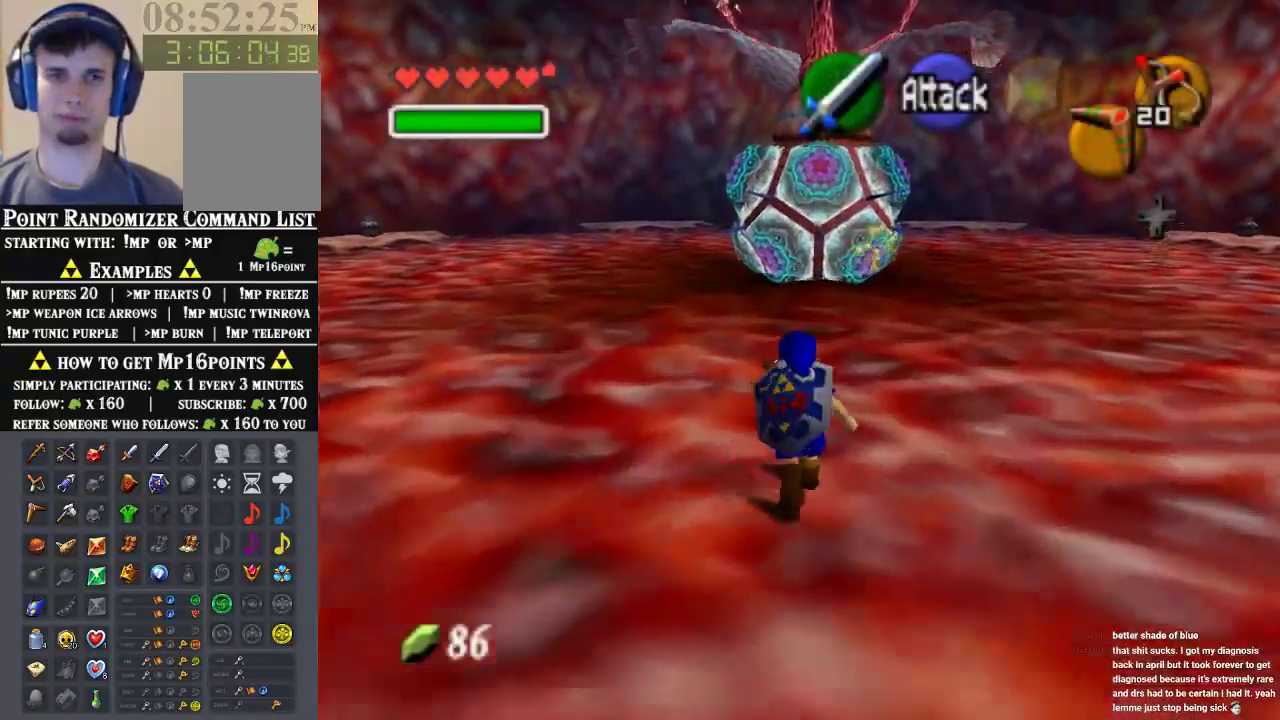
{"buttons": ["Z"], "left_stick": "up-right", "events": [[33, "Z", "down"], [100, "left_stick", "up-right"]]}
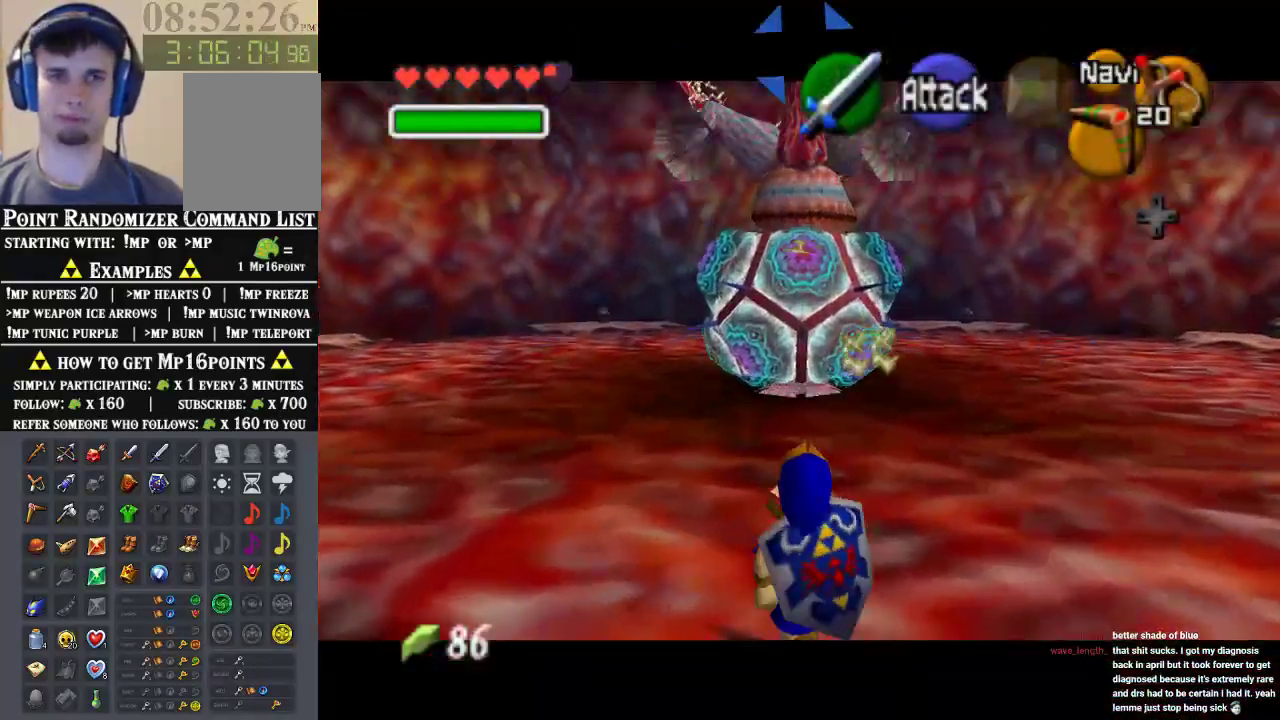
{"buttons": ["Z"], "left_stick": "up-right", "events": []}
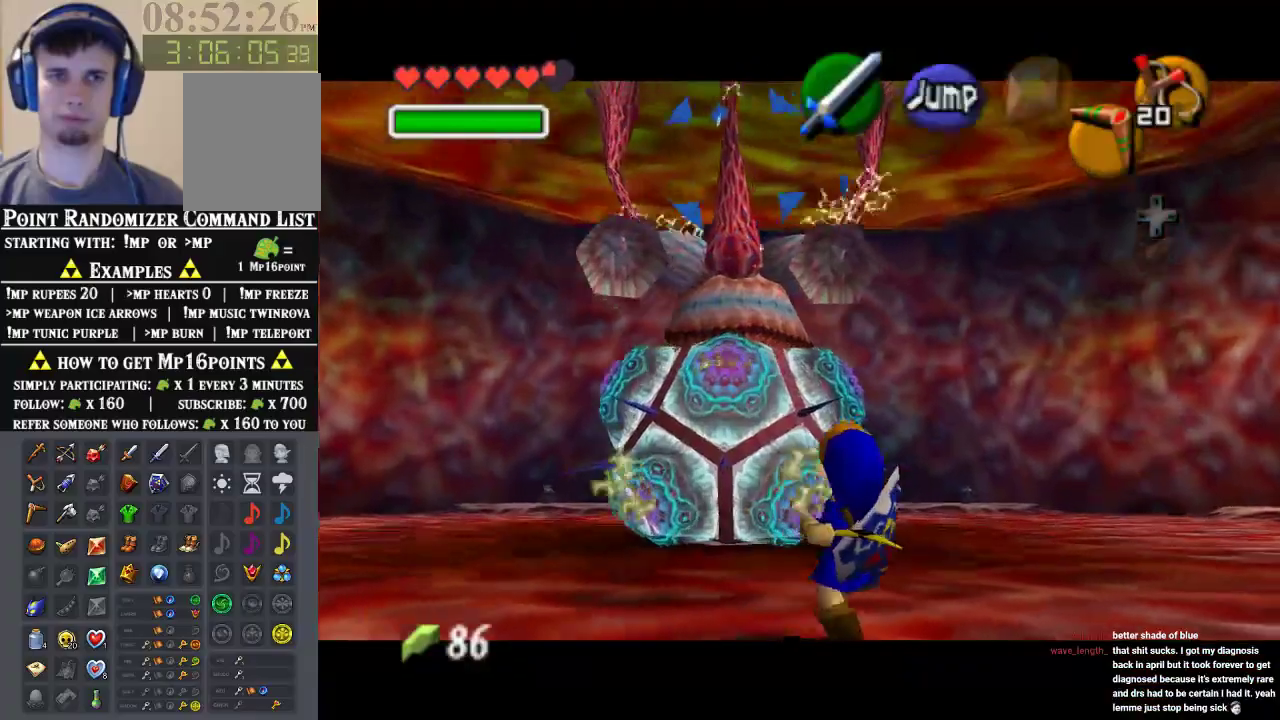
{"buttons": ["Z"], "left_stick": "up-right", "events": []}
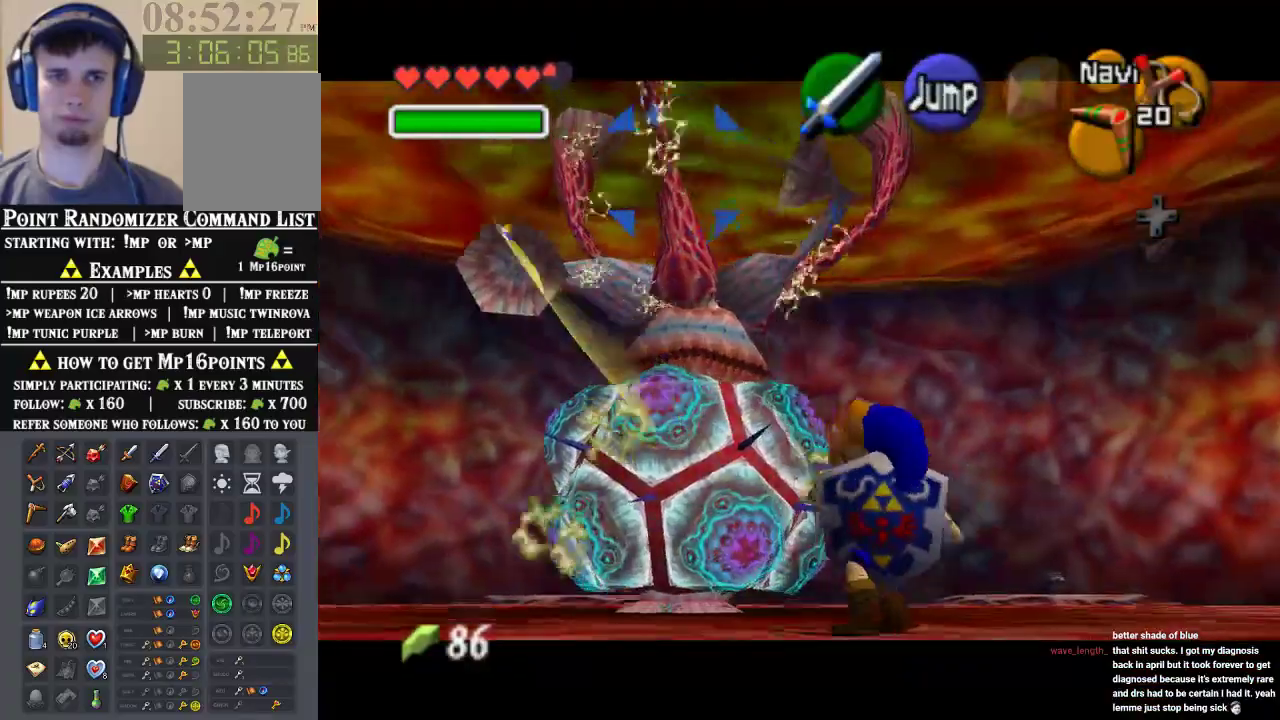
{"buttons": ["Z"], "left_stick": "up-right", "events": []}
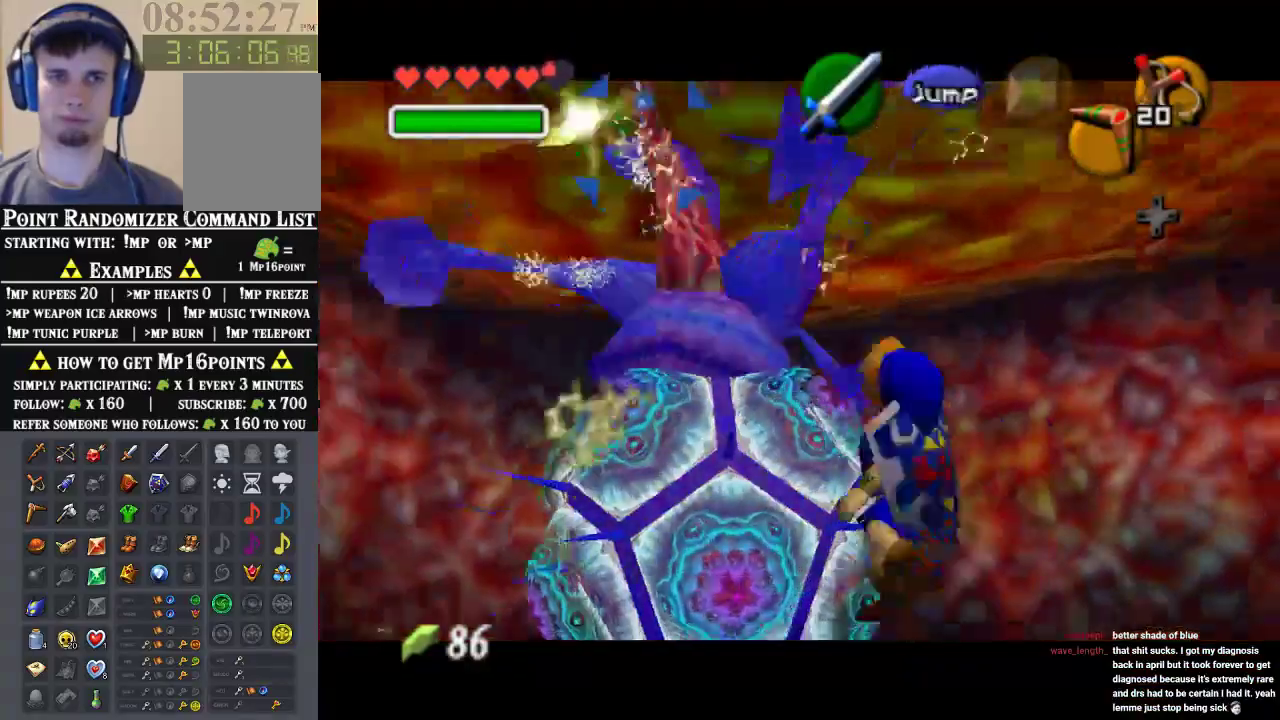
{"buttons": [], "left_stick": "up-right", "events": [[167, "Z", "up"], [267, "Z", "down"], [467, "Z", "up"]]}
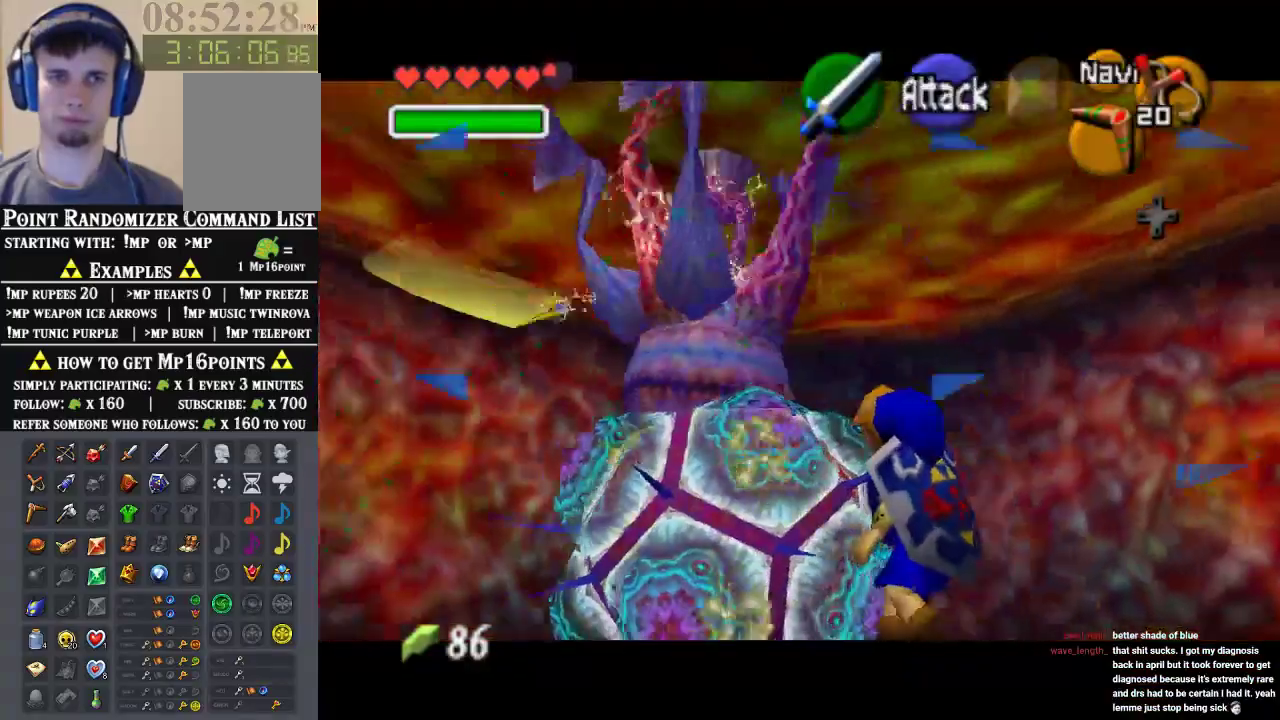
{"buttons": ["Z"], "left_stick": "up-right", "events": [[100, "Z", "down"]]}
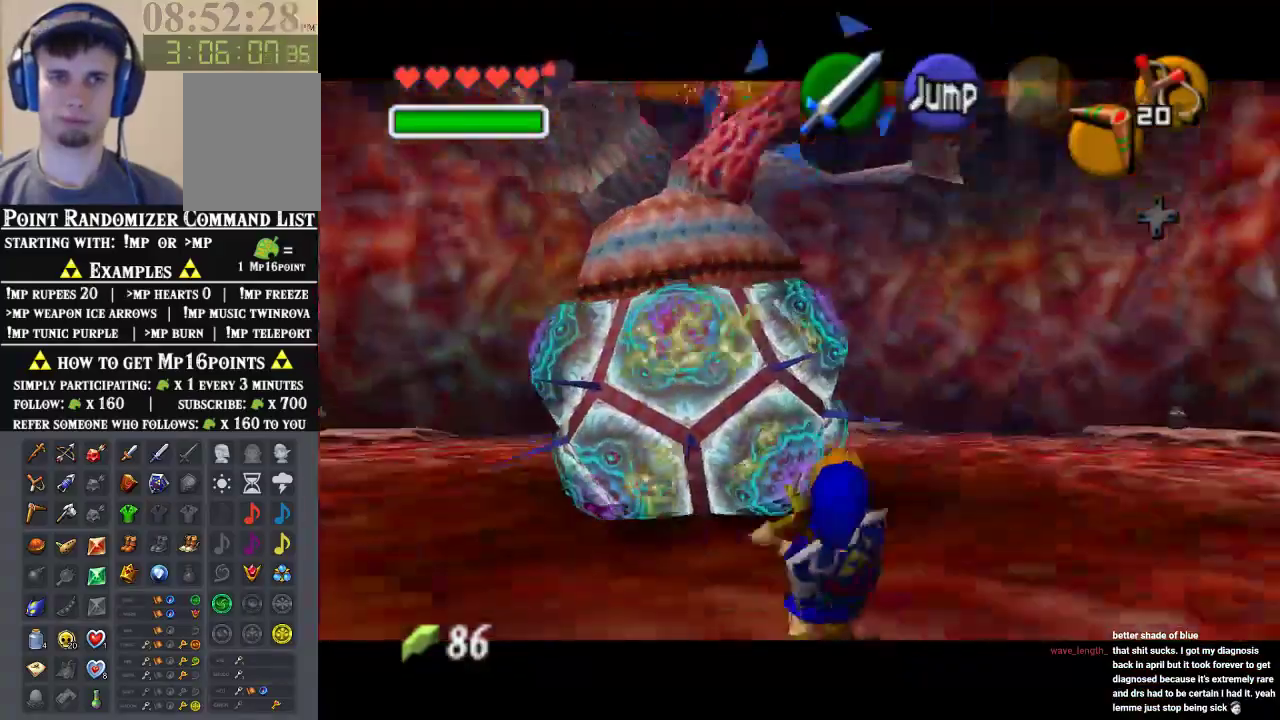
{"buttons": ["Z", "C_UP"], "left_stick": "up-right"}
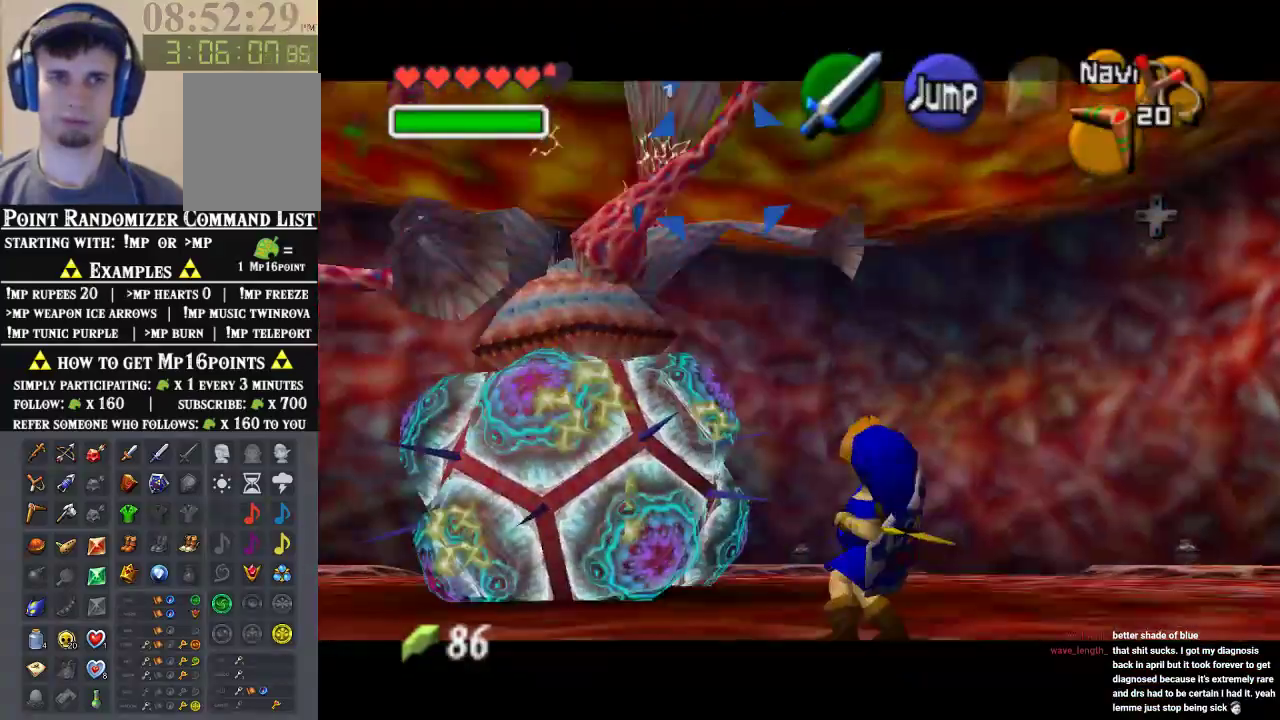
{"buttons": ["Z", "C_UP"], "left_stick": "up-right", "events": []}
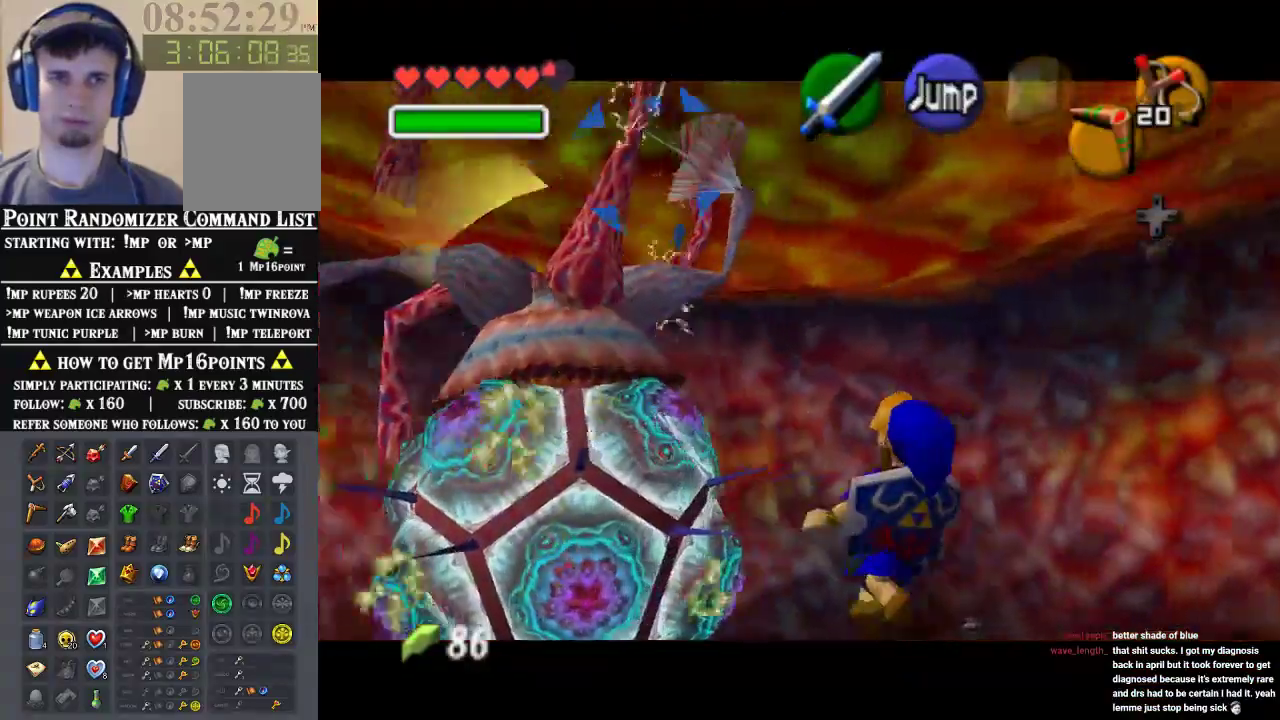
{"buttons": ["C_UP"], "left_stick": "up-right", "events": [[433, "Z", "up"]]}